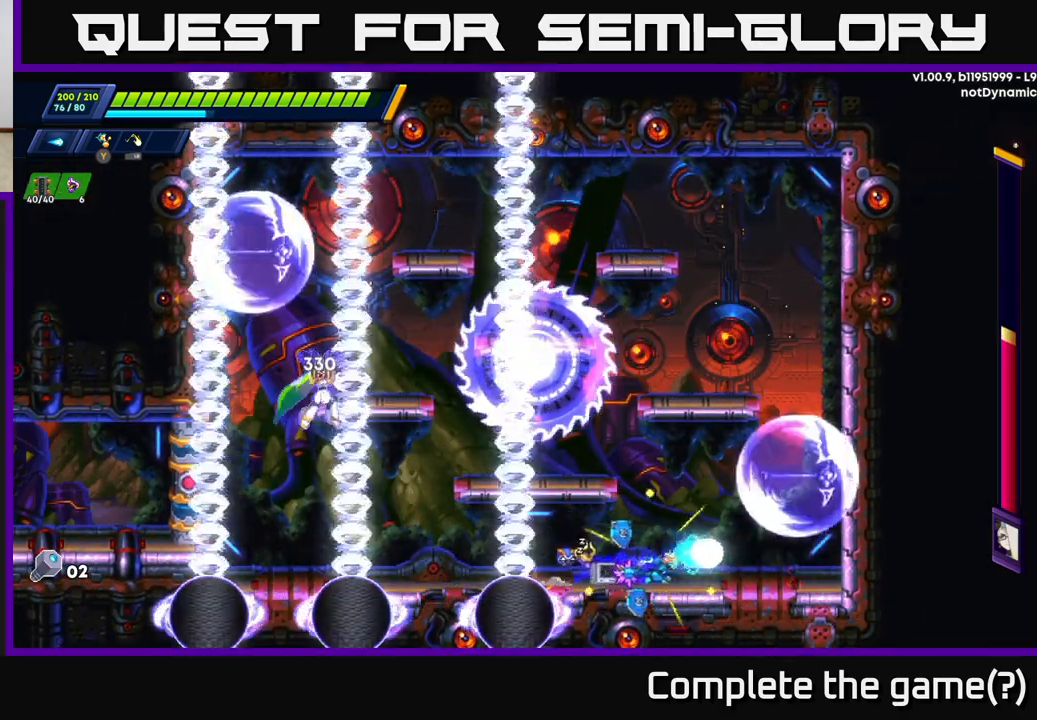
Gameplay with a controller (Xbox layout); each line is a JSON object with the inputs held at the frame after it. "events" lists button and stick changes between this image and that frame as [ms after this image, input, new state], when the widget could be followed in between.
{"buttons": [], "left_stick": "center", "right_stick": "center", "events": [[17, "left_stick", "left"], [50, "R2", "up"], [67, "X", "down"], [83, "A", "up"], [133, "left_stick", "center"], [167, "X", "up"], [200, "X", "down"], [233, "left_stick", "up-left"], [283, "X", "up"], [350, "left_stick", "right"], [367, "X", "down"], [417, "left_stick", "center"], [467, "X", "up"]]}
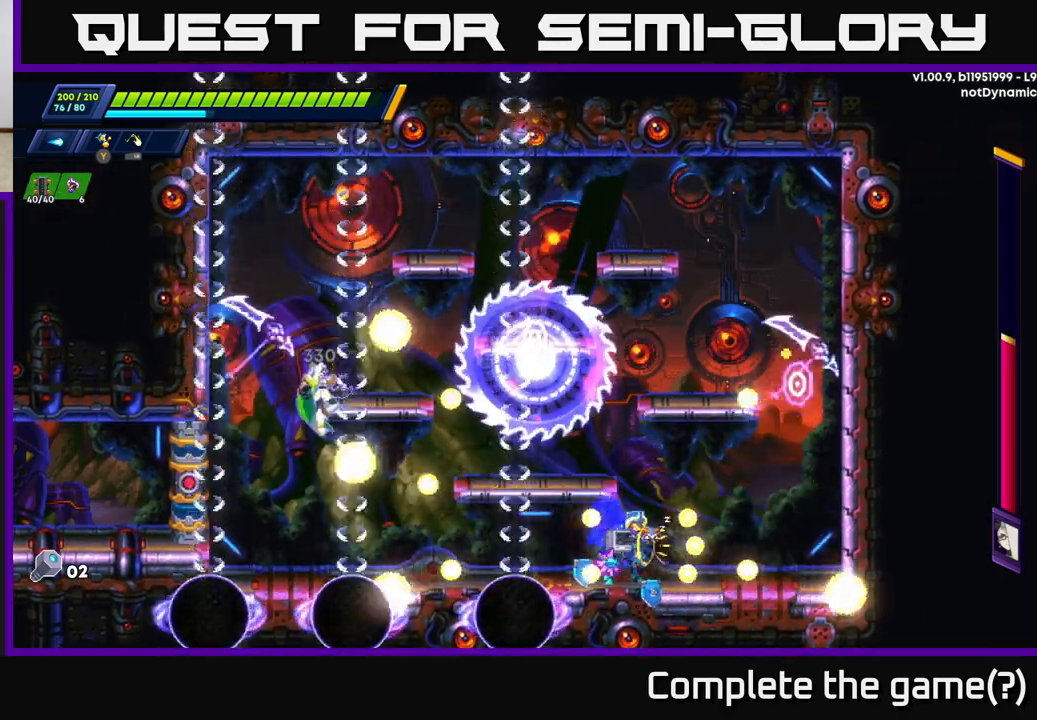
{"buttons": ["A", "R2"], "left_stick": "right", "right_stick": "center", "events": [[17, "left_stick", "right"], [200, "R2", "down"], [450, "A", "down"]]}
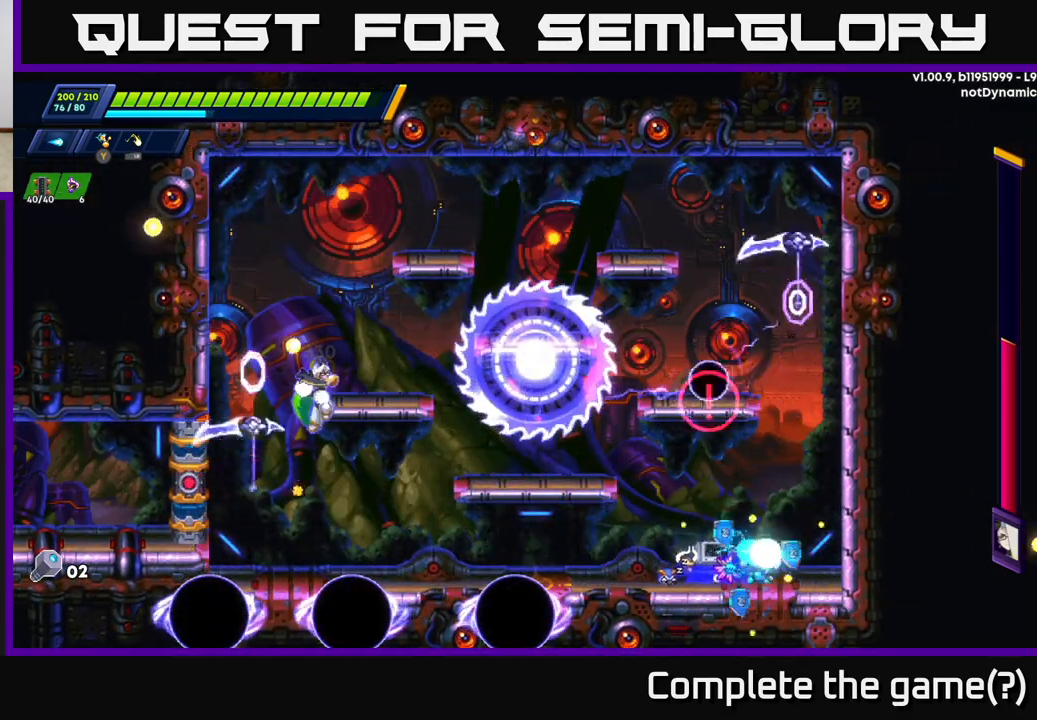
{"buttons": ["R2"], "left_stick": "right", "right_stick": "center", "events": [[150, "A", "up"], [283, "A", "down"], [483, "A", "up"]]}
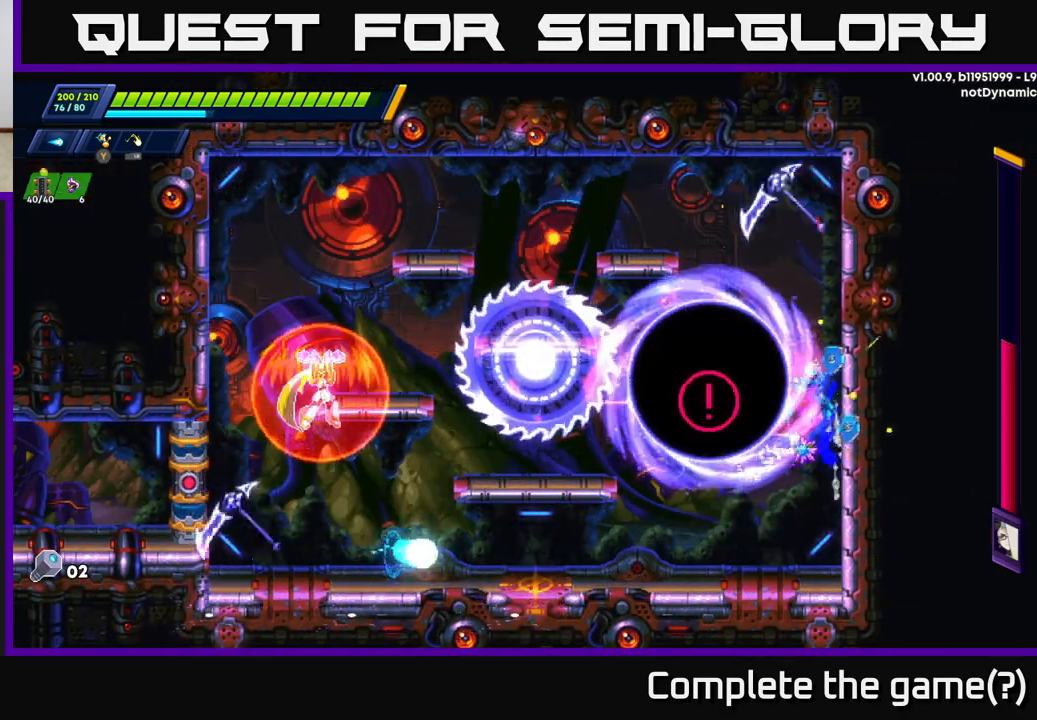
{"buttons": ["R2"], "left_stick": "right", "right_stick": "center", "events": [[117, "A", "down"], [283, "A", "up"]]}
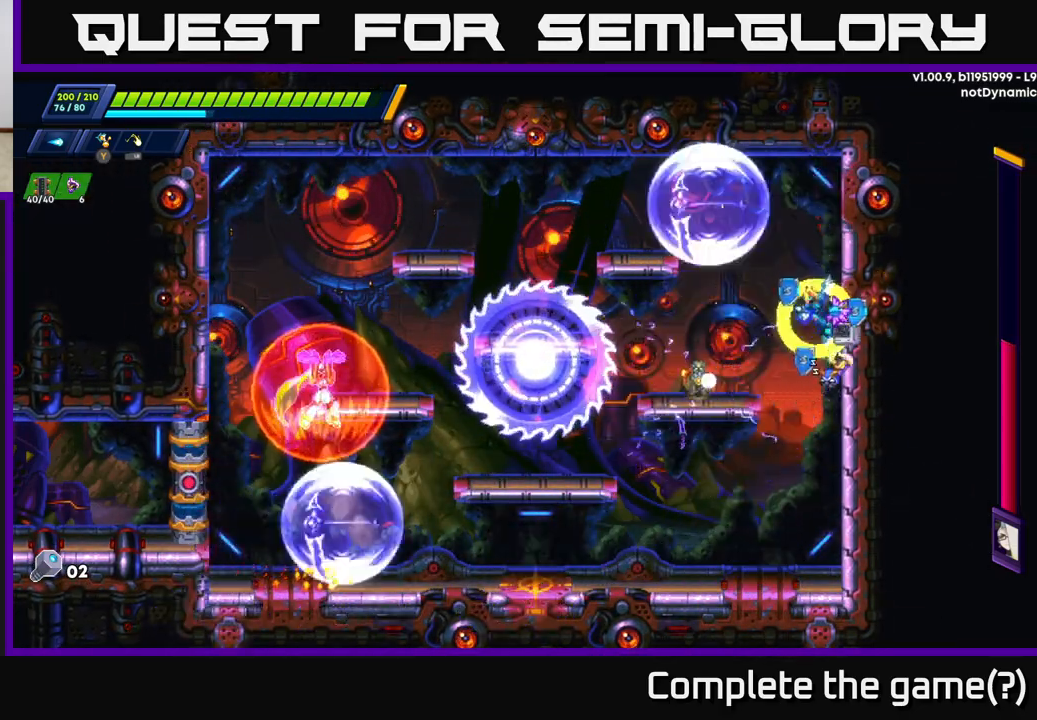
{"buttons": ["A", "R2"], "left_stick": "right", "right_stick": "center", "events": [[117, "X", "down"], [233, "X", "up"], [250, "R2", "up"], [333, "X", "down"], [350, "A", "down"], [417, "R2", "down"], [417, "X", "up"]]}
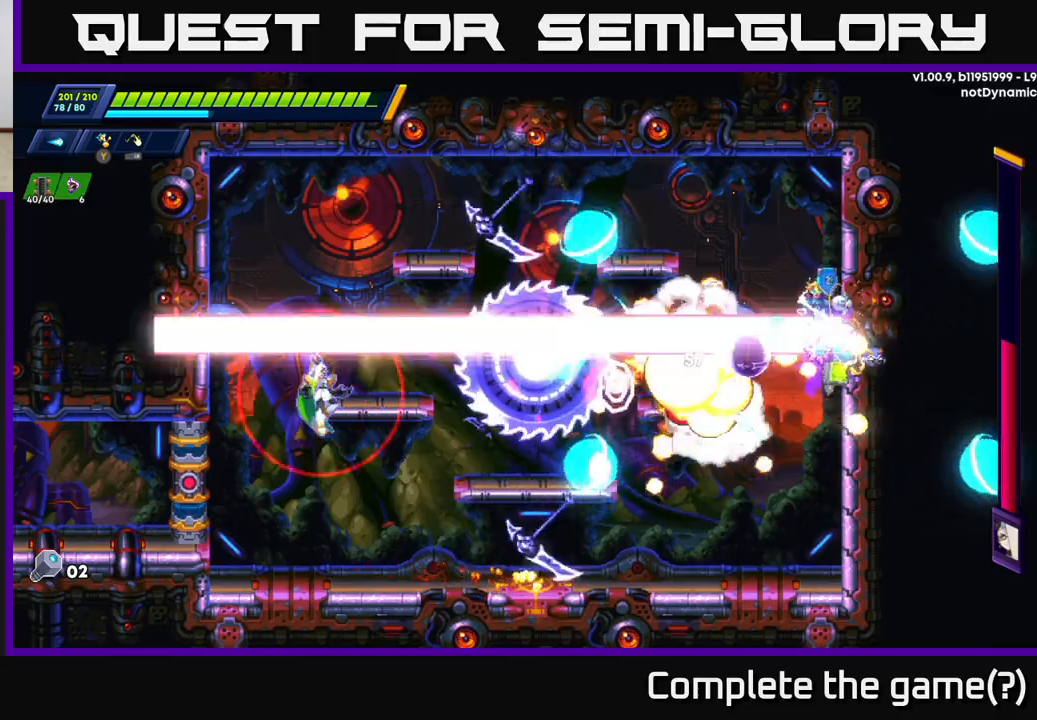
{"buttons": ["A", "R2"], "left_stick": "up-left", "right_stick": "center", "events": [[100, "A", "up"], [333, "A", "down"], [333, "left_stick", "up-left"]]}
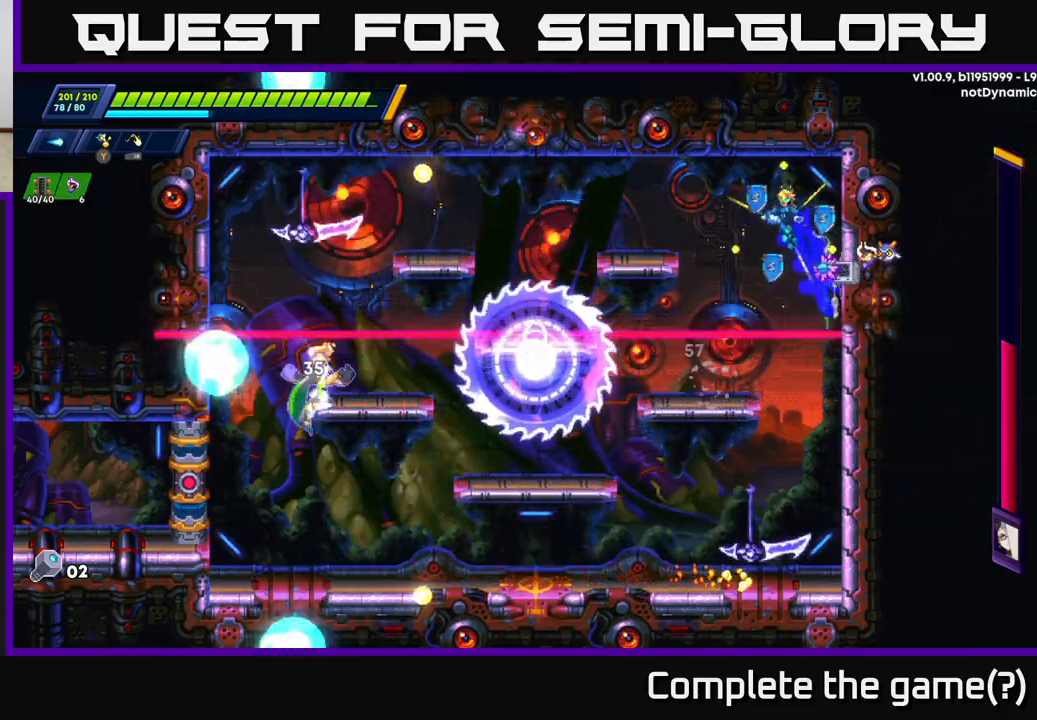
{"buttons": [], "left_stick": "up-left", "right_stick": "center", "events": [[133, "A", "up"], [200, "A", "down"], [350, "A", "up"], [367, "R2", "up"]]}
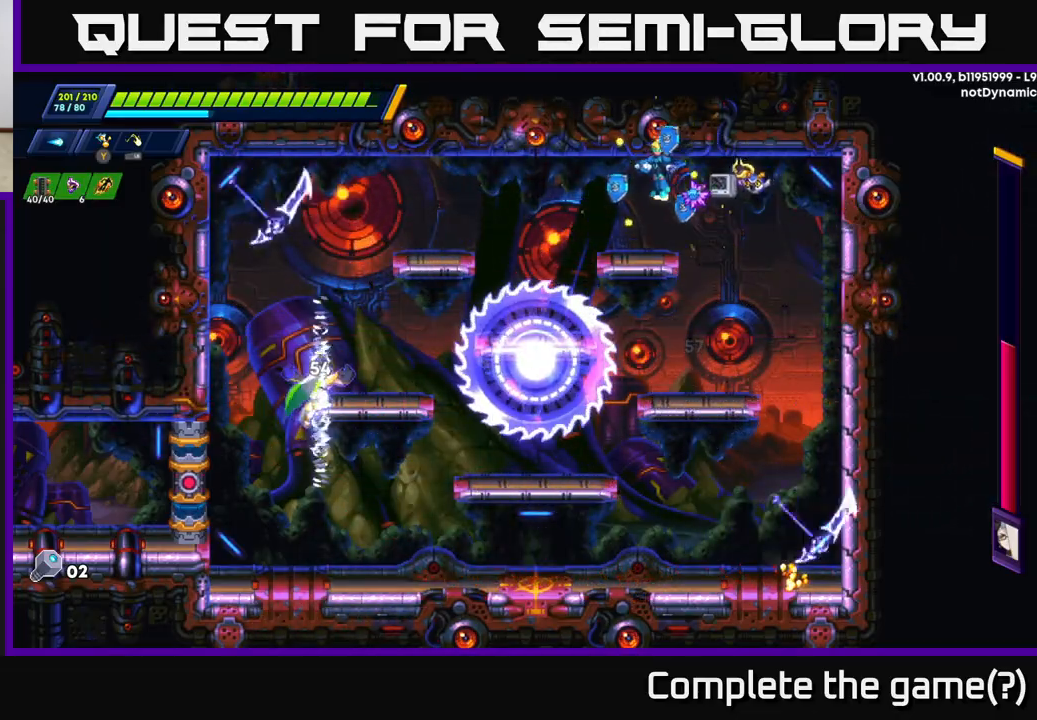
{"buttons": [], "left_stick": "left", "right_stick": "center", "events": [[100, "left_stick", "center"], [217, "A", "down"], [317, "A", "up"], [450, "left_stick", "left"]]}
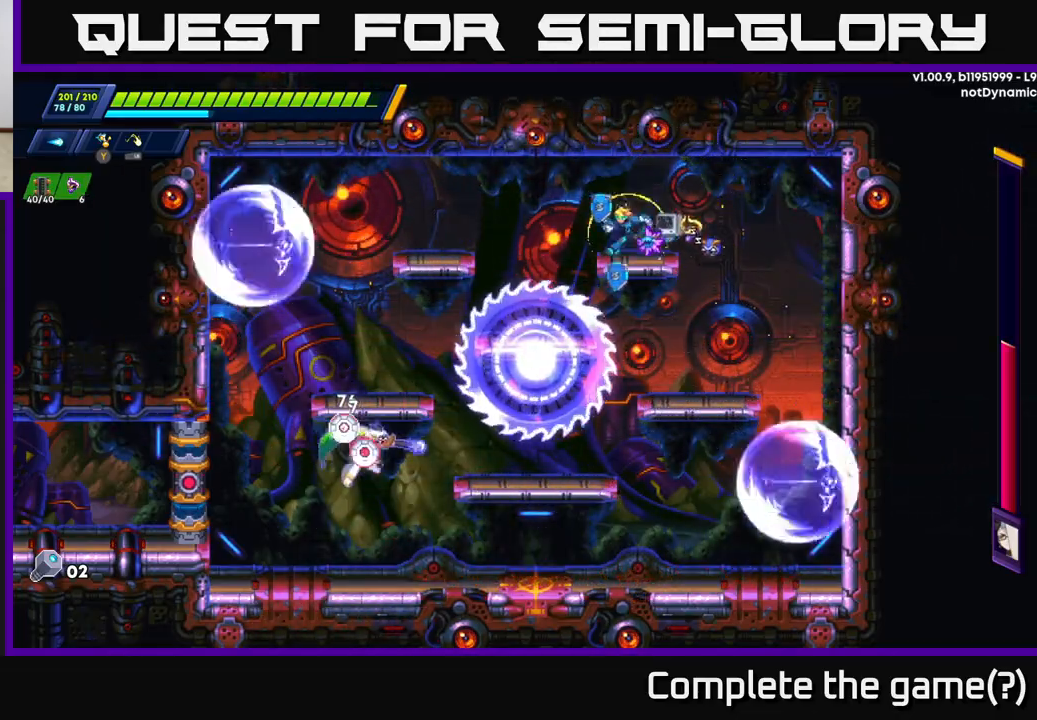
{"buttons": ["R2"], "left_stick": "left", "right_stick": "center", "events": [[100, "A", "down"], [100, "R2", "down"], [450, "A", "up"]]}
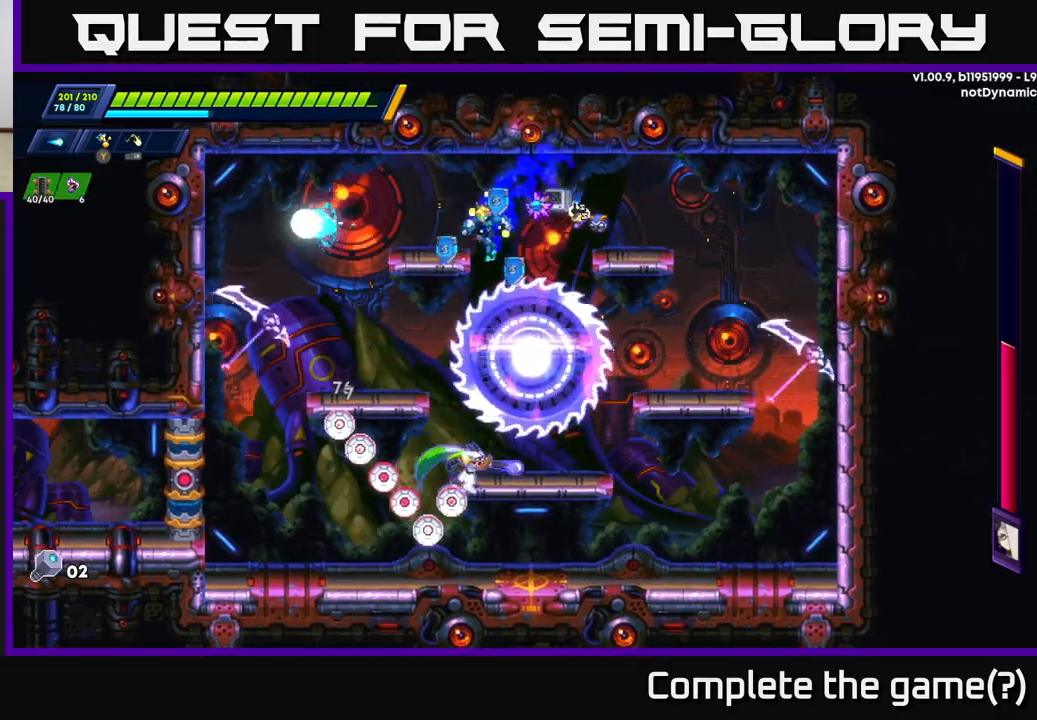
{"buttons": ["R2"], "left_stick": "left", "right_stick": "center", "events": [[100, "A", "down"], [300, "A", "up"]]}
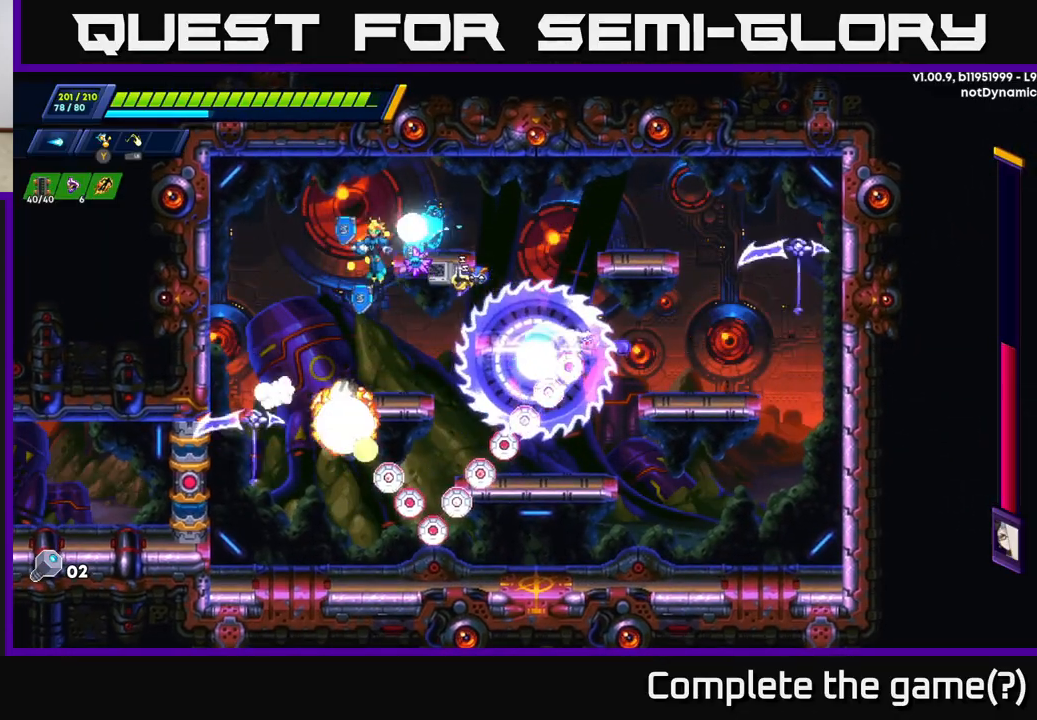
{"buttons": [], "left_stick": "left", "right_stick": "center", "events": [[250, "A", "down"], [317, "R2", "up"], [367, "A", "up"]]}
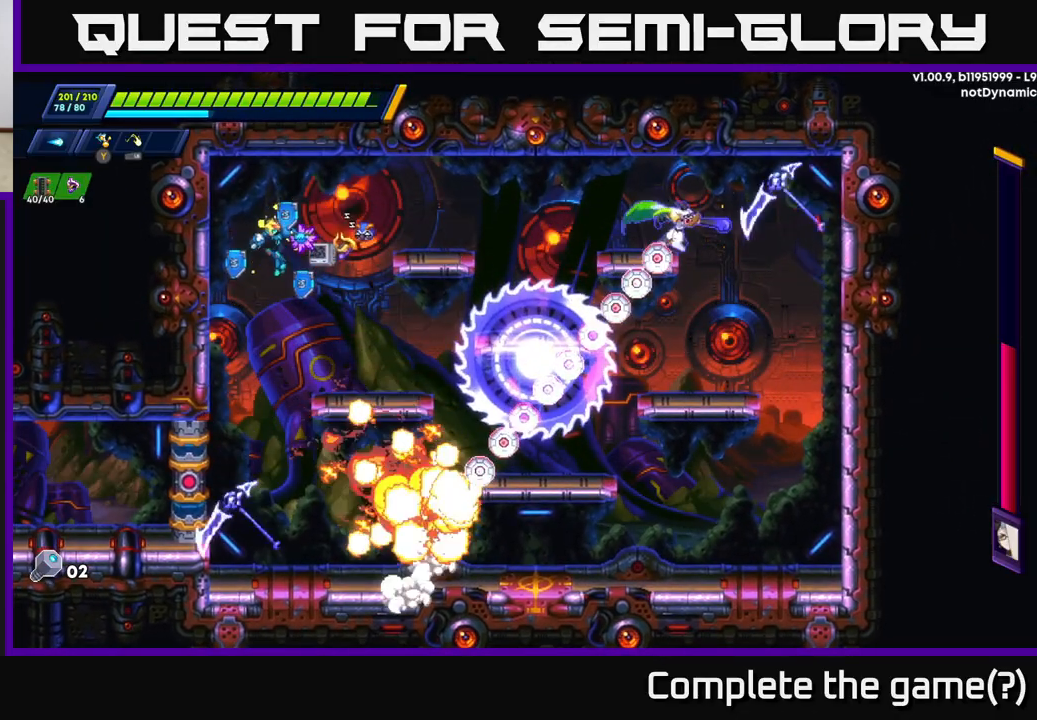
{"buttons": ["X"], "left_stick": "center", "right_stick": "center", "events": [[50, "left_stick", "right"], [217, "X", "down"], [283, "X", "up"], [367, "X", "down"], [400, "left_stick", "center"], [433, "X", "up"], [500, "X", "down"]]}
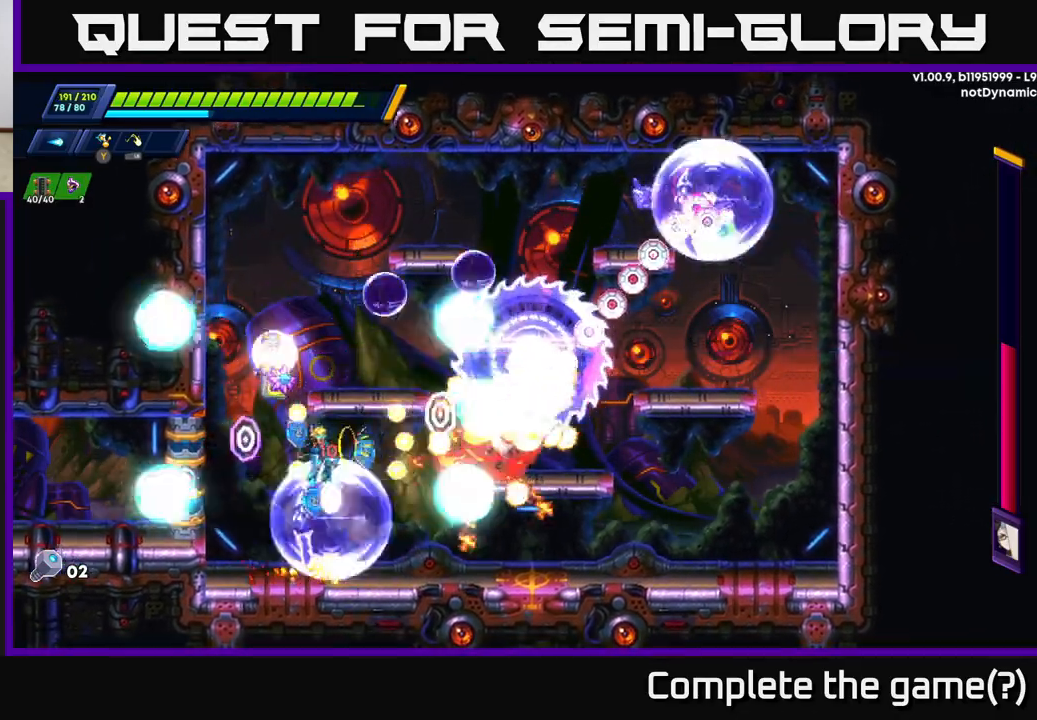
{"buttons": [], "left_stick": "up-left", "right_stick": "center", "events": [[67, "X", "up"], [133, "X", "down"], [250, "A", "down"], [267, "X", "up"], [267, "left_stick", "up-left"], [317, "R2", "down"], [433, "A", "up"], [467, "R2", "up"]]}
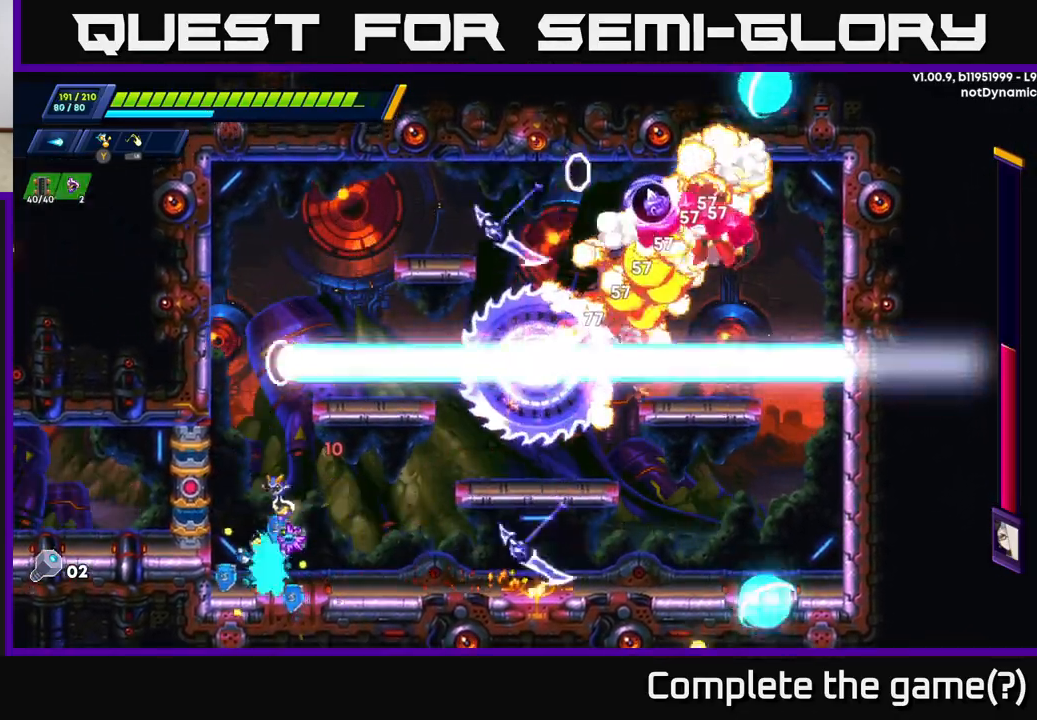
{"buttons": [], "left_stick": "right", "right_stick": "center", "events": [[133, "left_stick", "right"], [217, "R2", "down"], [467, "R2", "up"]]}
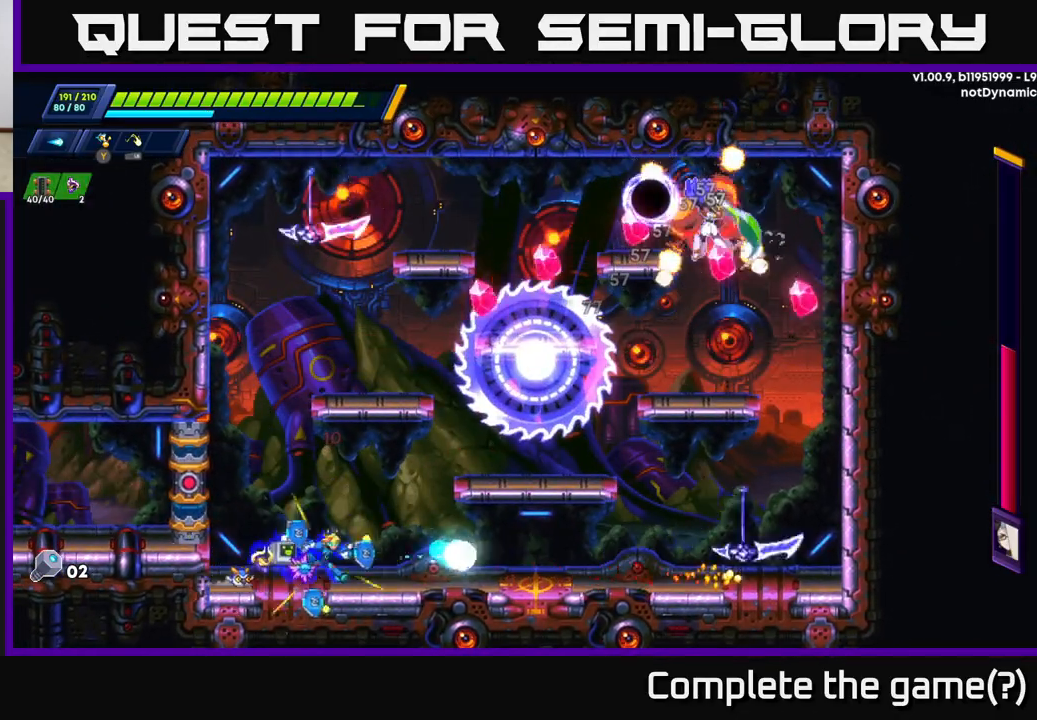
{"buttons": ["R2"], "left_stick": "right", "right_stick": "center", "events": [[50, "R2", "down"]]}
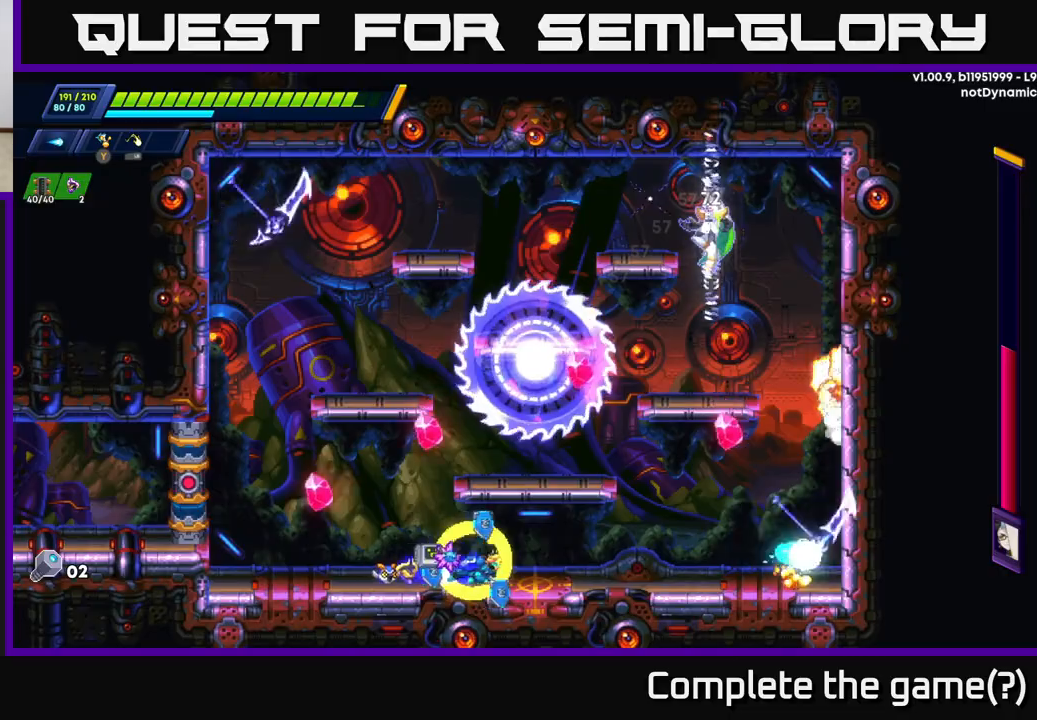
{"buttons": [], "left_stick": "right", "right_stick": "center", "events": [[17, "X", "down"], [83, "R2", "up"], [100, "X", "up"], [200, "X", "down"], [267, "X", "up"], [300, "R2", "down"], [333, "X", "down"], [400, "X", "up"], [450, "R2", "up"]]}
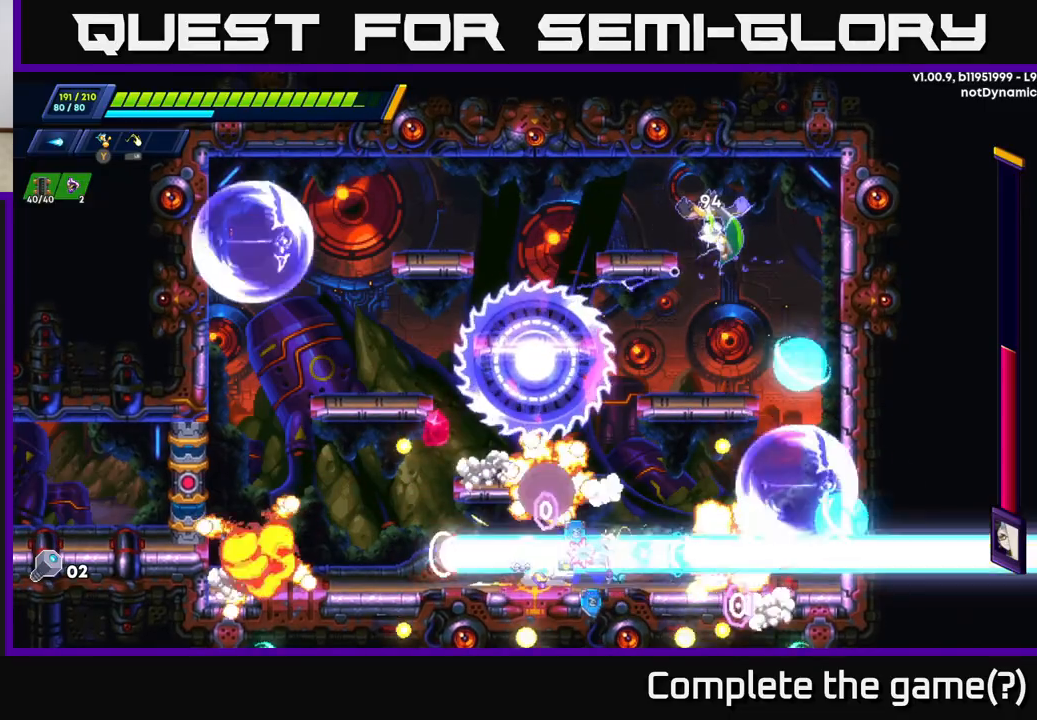
{"buttons": ["R2"], "left_stick": "right", "right_stick": "center", "events": [[17, "R2", "down"], [150, "left_stick", "center"], [183, "R2", "up"], [333, "left_stick", "right"], [383, "R2", "down"]]}
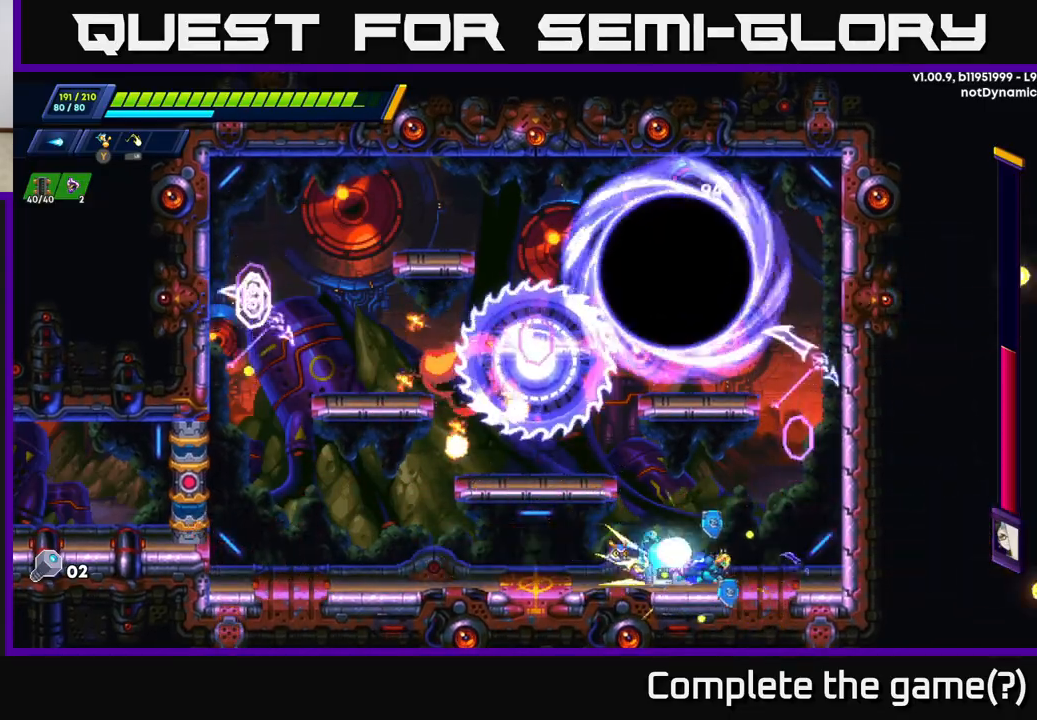
{"buttons": ["R2"], "left_stick": "right", "right_stick": "center", "events": [[50, "R2", "up"], [117, "R2", "down"], [317, "A", "down"], [500, "A", "up"]]}
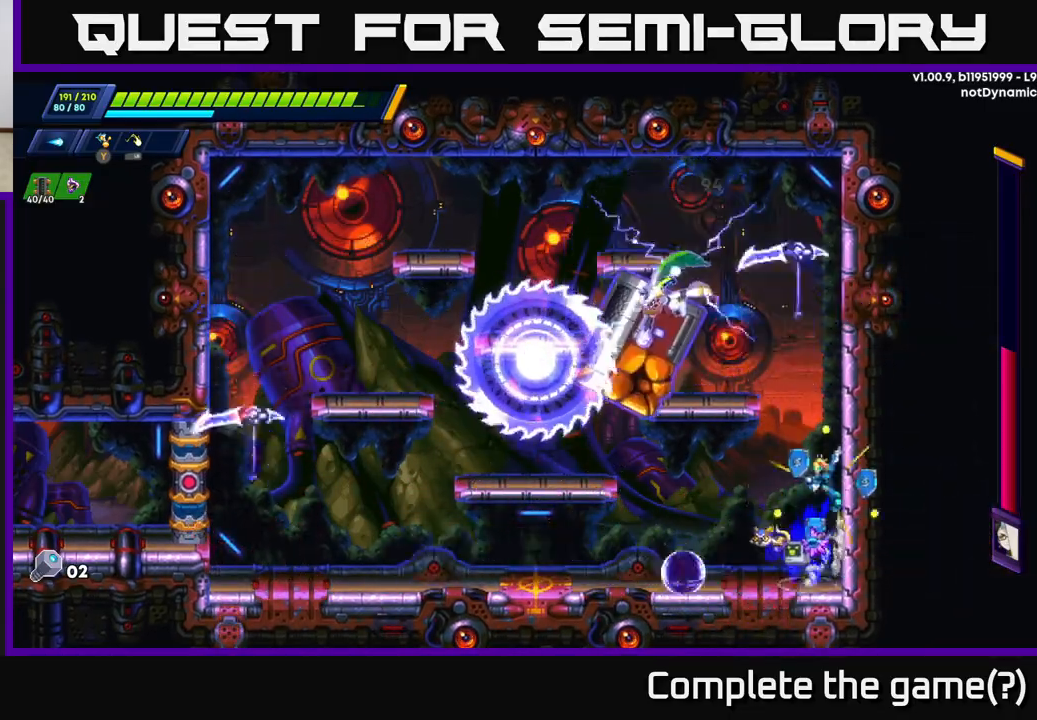
{"buttons": ["X"], "left_stick": "left", "right_stick": "center", "events": [[133, "A", "down"], [283, "A", "up"], [283, "R2", "up"], [283, "left_stick", "left"], [317, "X", "down"], [400, "X", "up"], [467, "X", "down"]]}
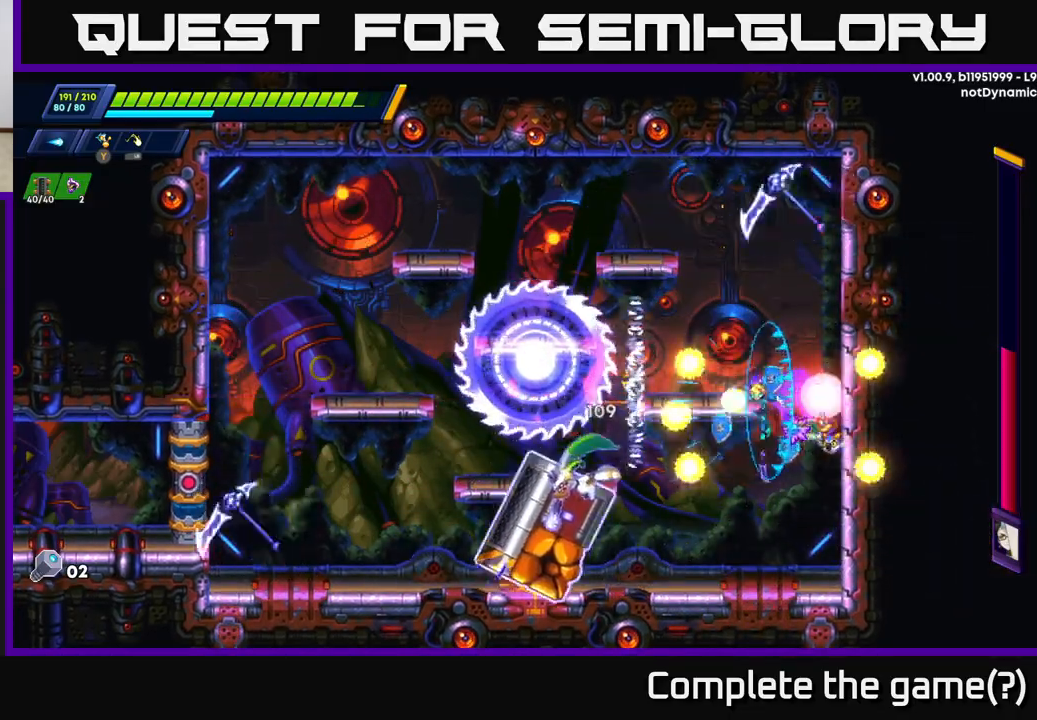
{"buttons": ["Y"], "left_stick": "left", "right_stick": "center", "events": [[67, "X", "up"], [117, "X", "down"], [200, "X", "up"], [267, "X", "down"], [283, "left_stick", "center"], [350, "X", "up"], [367, "left_stick", "left"], [433, "Y", "down"]]}
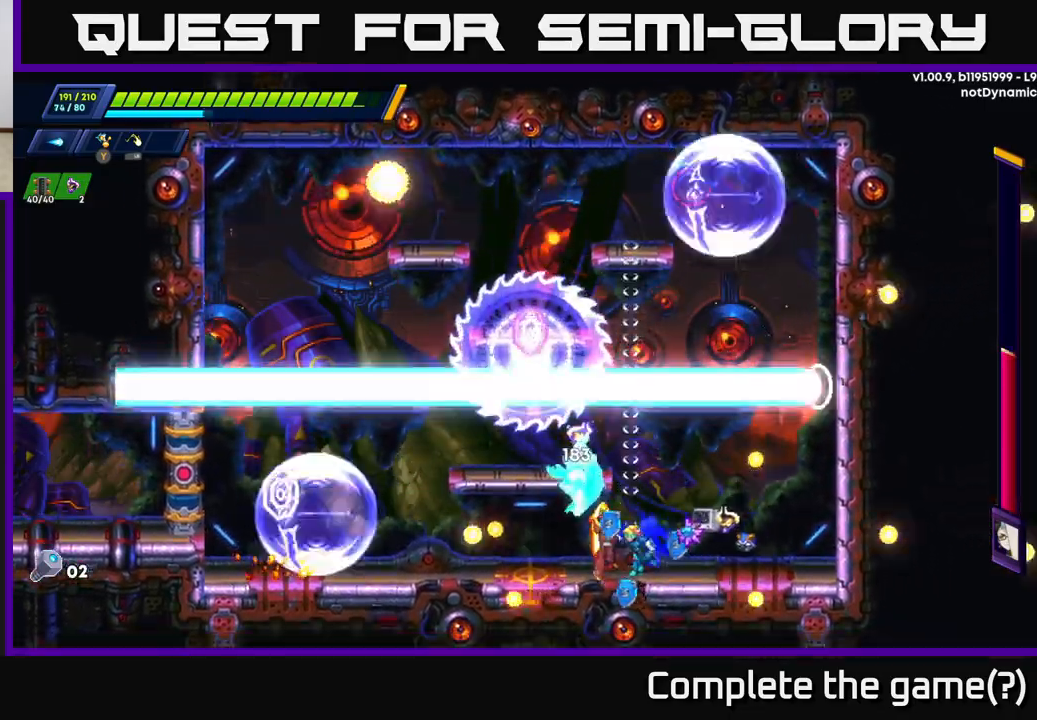
{"buttons": ["R2"], "left_stick": "right", "right_stick": "center", "events": [[17, "Y", "up"], [67, "left_stick", "right"], [167, "R2", "down"], [400, "R2", "up"], [467, "R2", "down"]]}
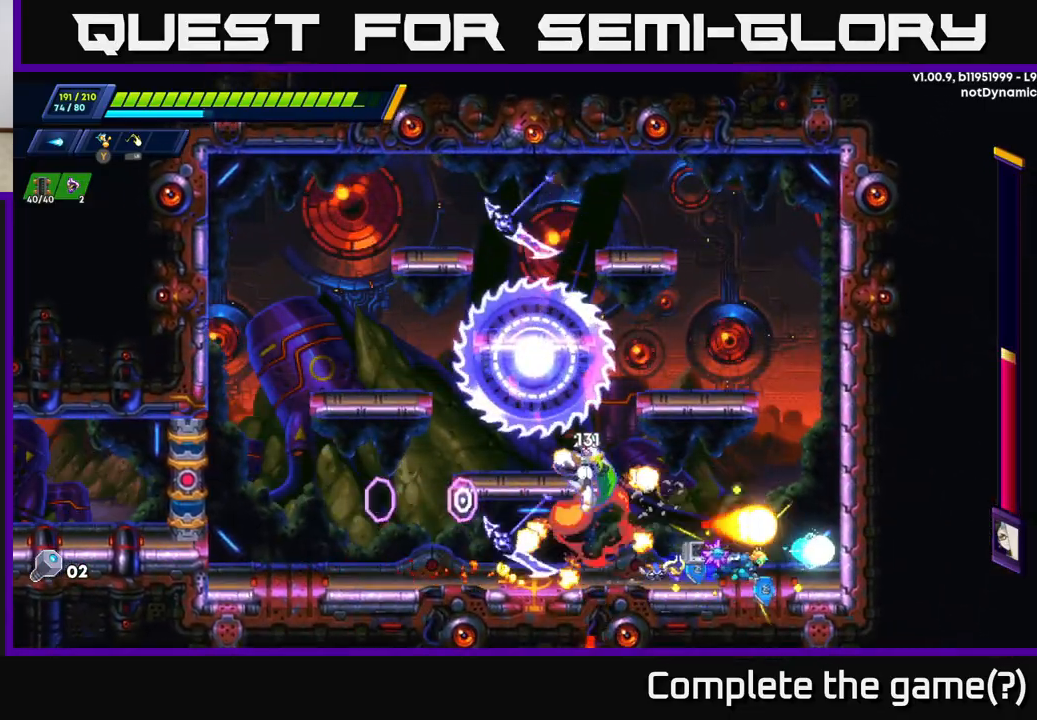
{"buttons": ["A", "R2"], "left_stick": "left", "right_stick": "center", "events": [[33, "A", "down"], [267, "A", "up"], [333, "A", "down"], [450, "left_stick", "left"]]}
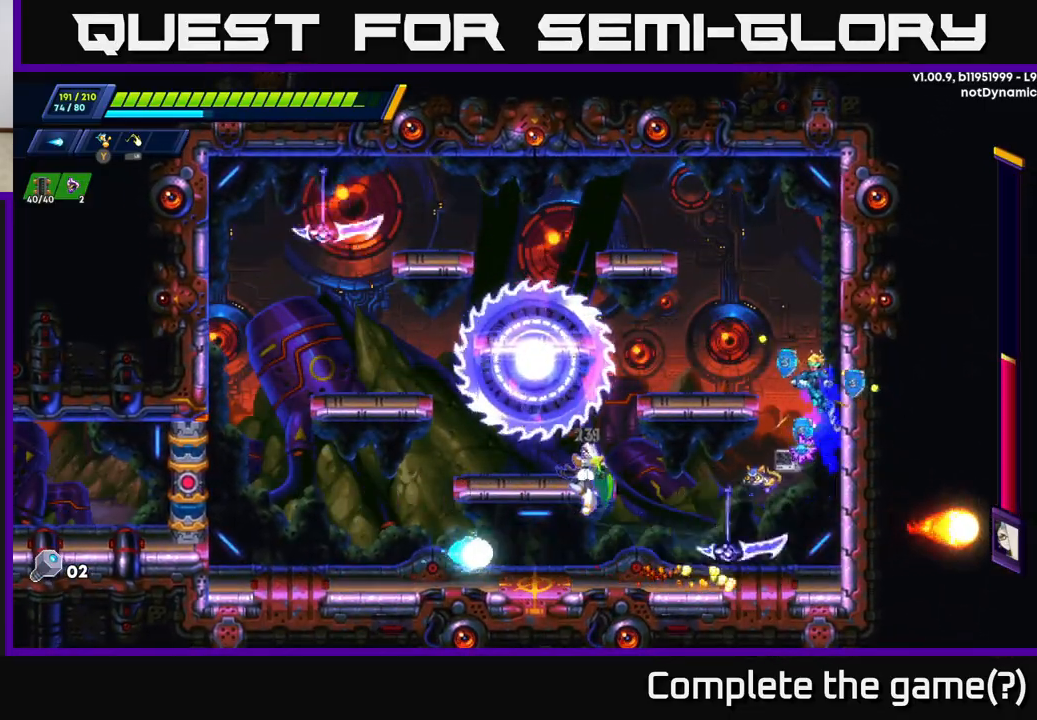
{"buttons": ["X"], "left_stick": "center", "right_stick": "center", "events": [[133, "A", "up"], [317, "R2", "up"], [433, "X", "down"], [467, "left_stick", "center"]]}
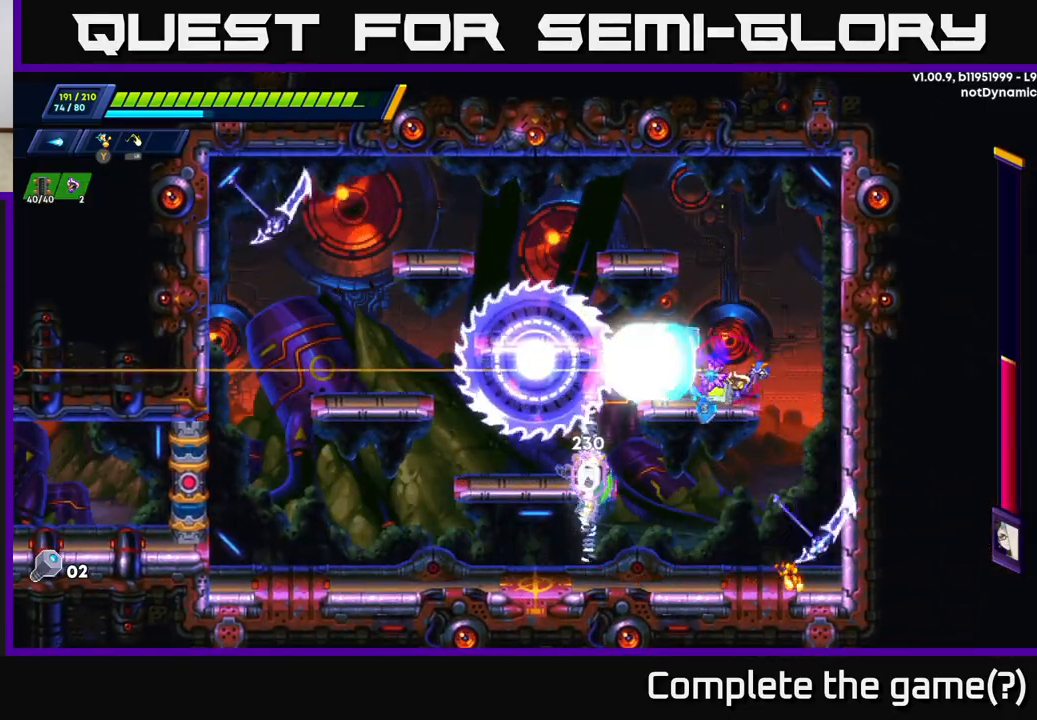
{"buttons": [], "left_stick": "center", "right_stick": "center", "events": [[17, "X", "up"], [83, "X", "down"], [150, "X", "up"], [233, "X", "down"], [300, "X", "up"], [367, "X", "down"], [450, "X", "up"]]}
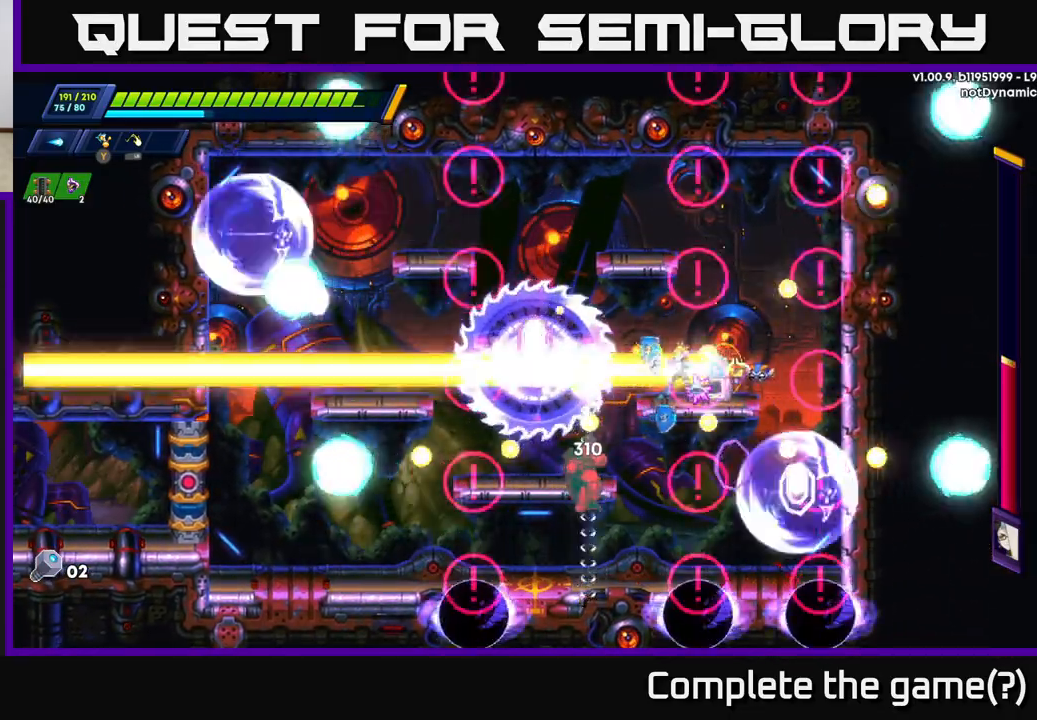
{"buttons": ["X"], "left_stick": "center", "right_stick": "center", "events": [[17, "X", "down"], [117, "X", "up"], [217, "left_stick", "up-left"], [400, "left_stick", "center"], [433, "X", "down"]]}
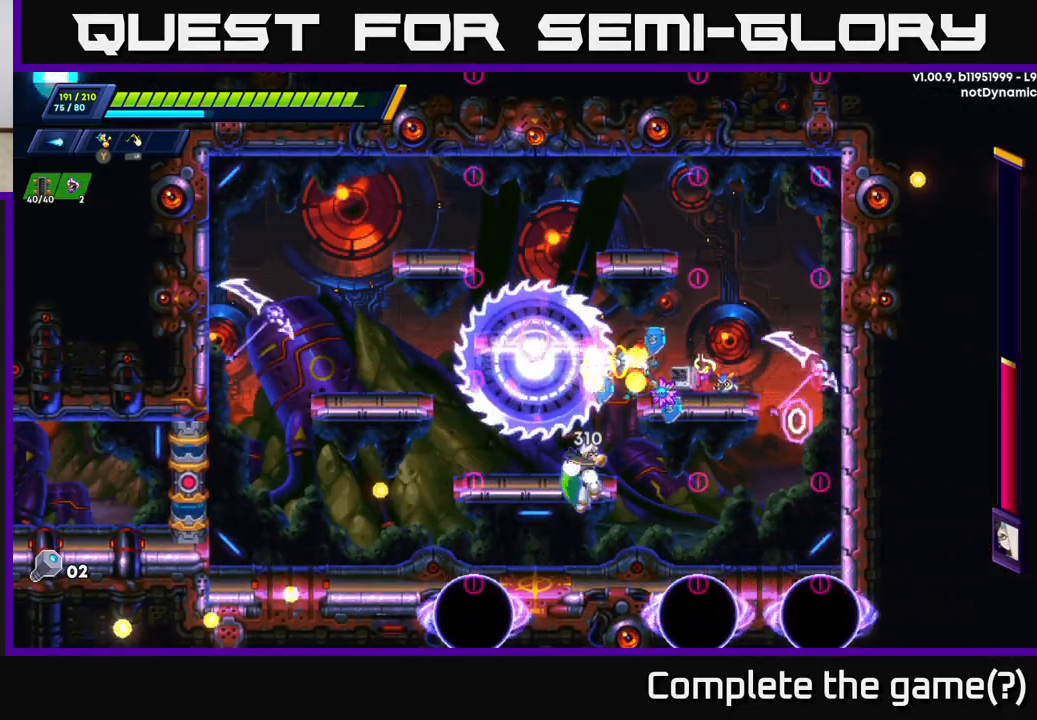
{"buttons": [], "left_stick": "center", "right_stick": "center", "events": [[33, "X", "up"], [350, "left_stick", "down"], [400, "A", "down"], [483, "A", "up"], [500, "left_stick", "center"]]}
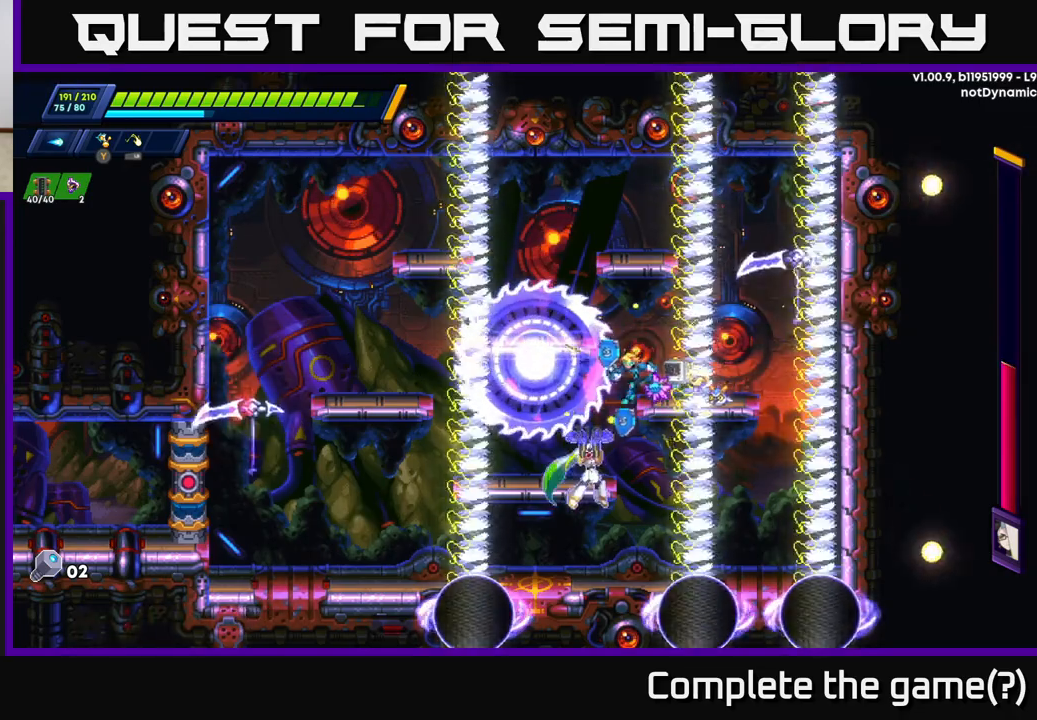
{"buttons": [], "left_stick": "center", "right_stick": "center", "events": [[250, "X", "down"], [333, "X", "up"]]}
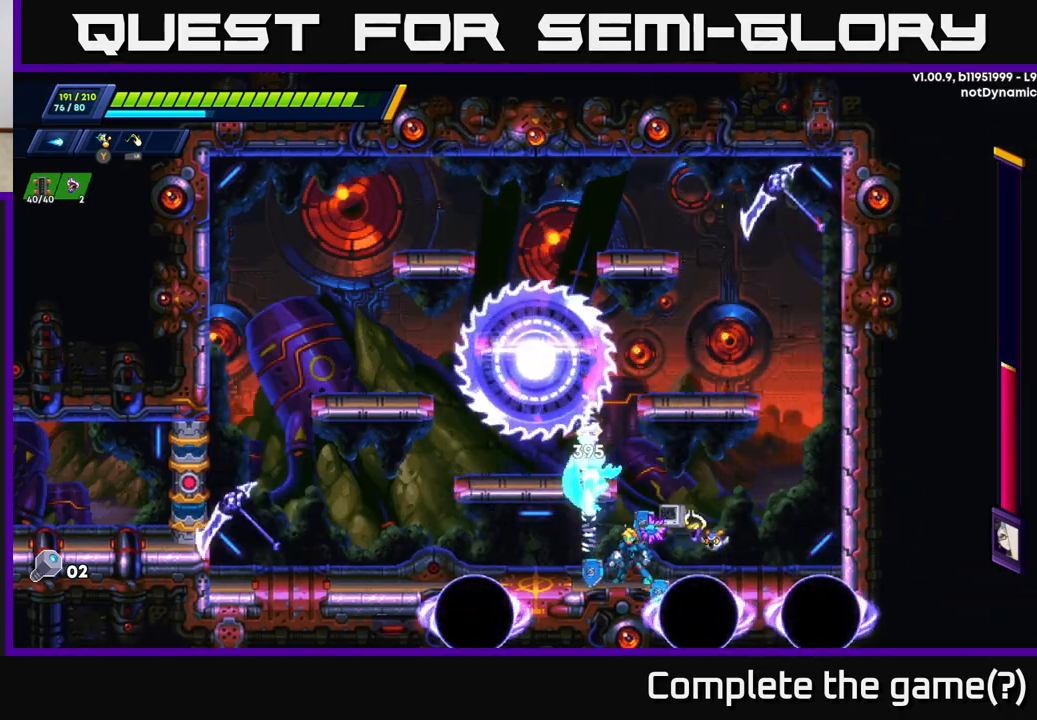
{"buttons": [], "left_stick": "center", "right_stick": "center", "events": [[50, "A", "down"], [167, "A", "up"], [200, "Y", "down"], [283, "Y", "up"]]}
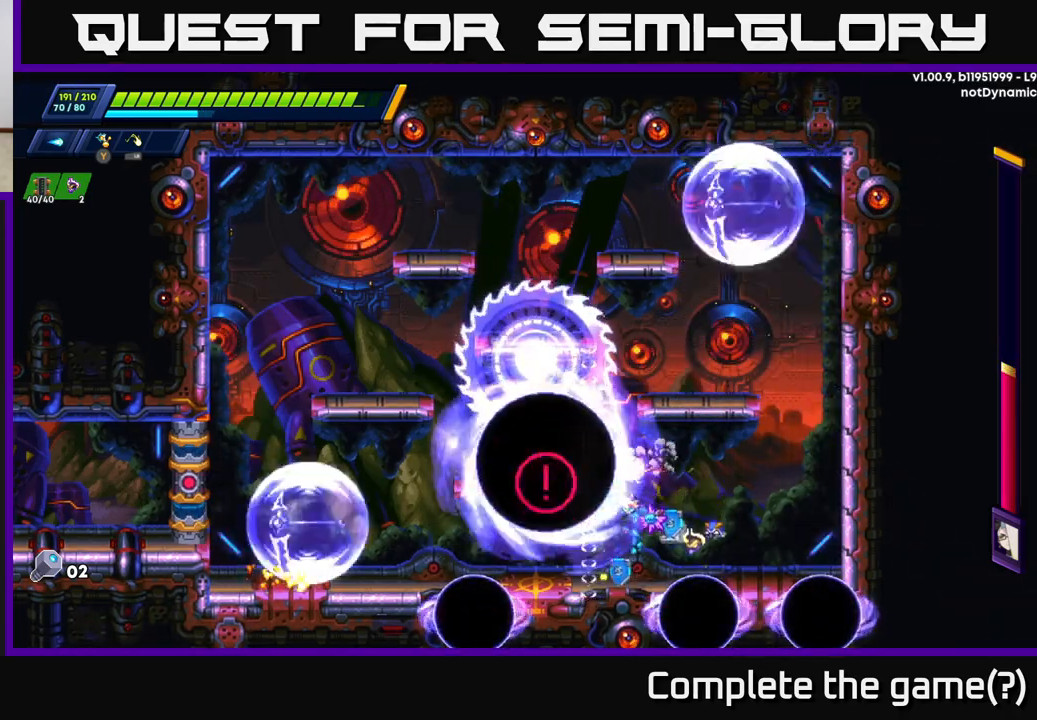
{"buttons": ["R2"], "left_stick": "right", "right_stick": "center", "events": [[17, "X", "down"], [83, "X", "up"], [167, "X", "down"], [233, "left_stick", "right"], [250, "X", "up"], [333, "R2", "down"]]}
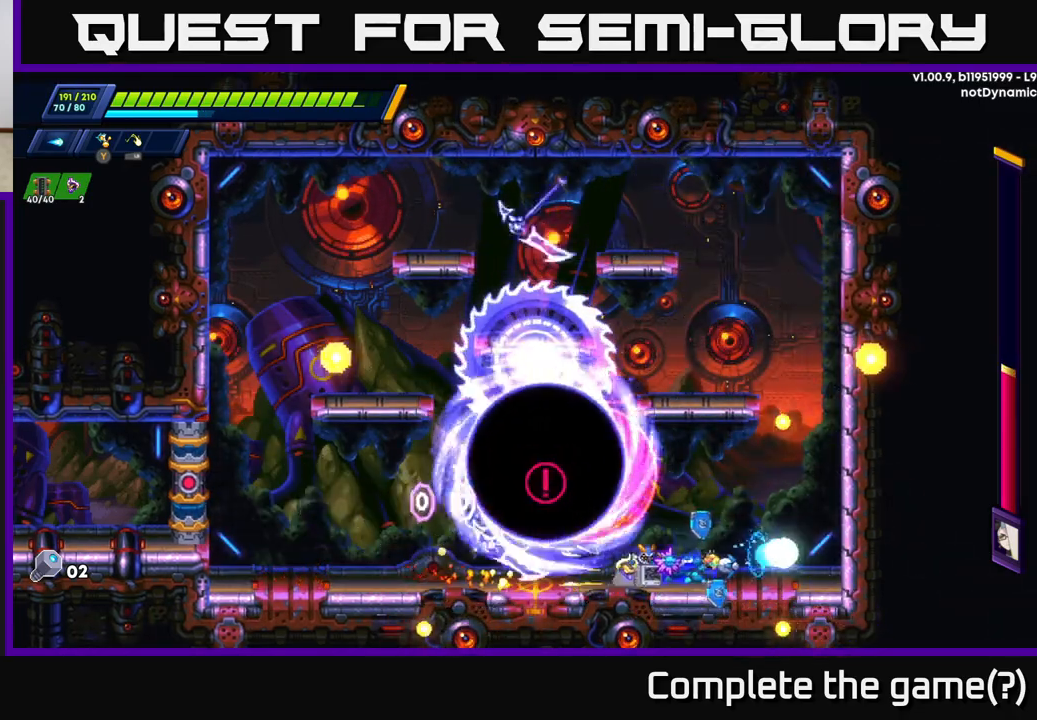
{"buttons": ["R2"], "left_stick": "right", "right_stick": "center", "events": [[50, "A", "down"], [450, "A", "up"]]}